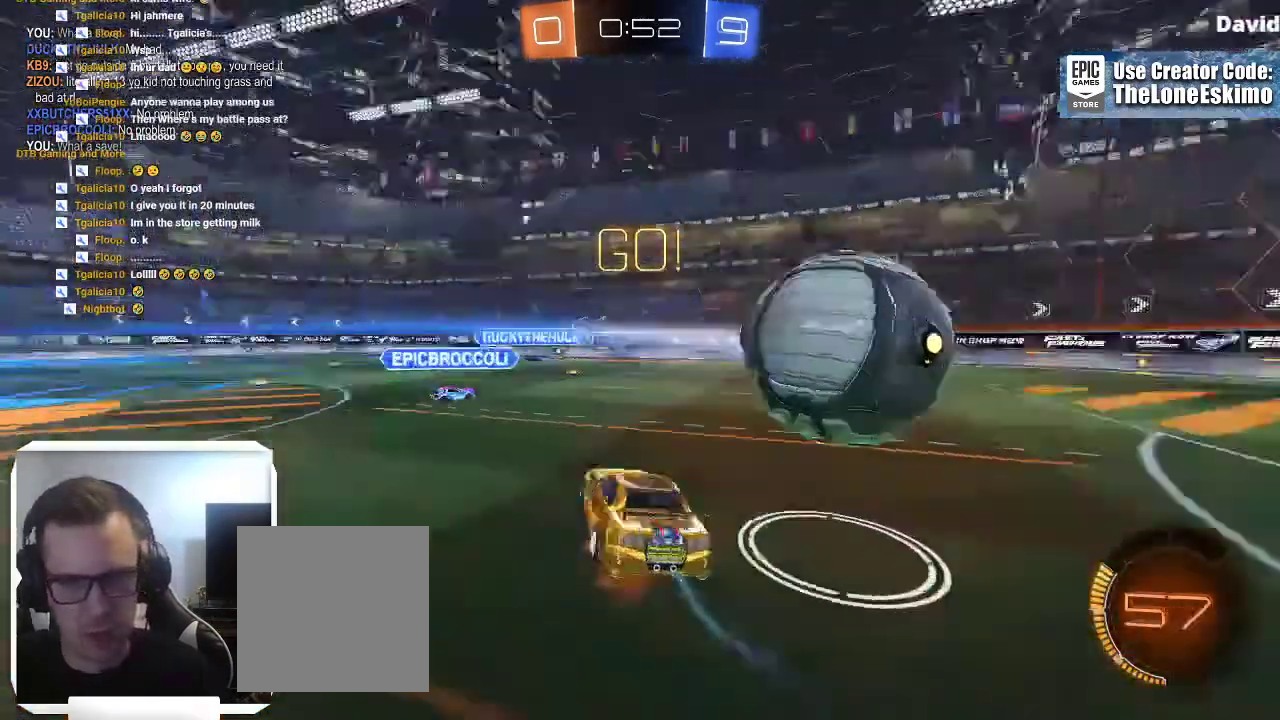
Gameplay with a controller (Xbox layout); each line is a JSON object with the inputs held at the frame after it. "events" lists button and stick changes between this image and that frame as [ms after this image, input, new state], when the widget could be followed in between. This overlay highlights the sticks when they move; stick clicks (L3) are not distinguishable. Not read: R2 R3.
{"buttons": [], "left_stick": "right", "right_stick": "center", "events": [[100, "A", "up"], [200, "A", "down"], [333, "A", "up"]]}
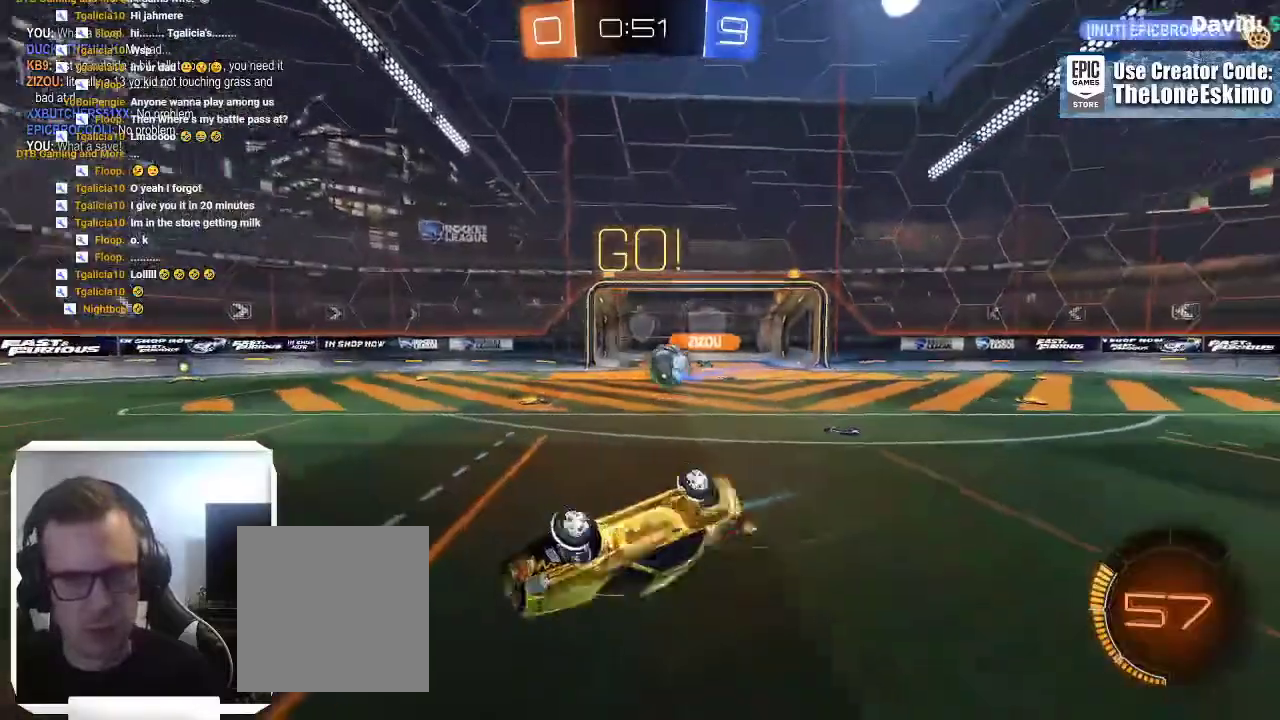
{"buttons": [], "left_stick": "right", "right_stick": "center", "events": [[300, "left_stick", "center"], [483, "left_stick", "right"]]}
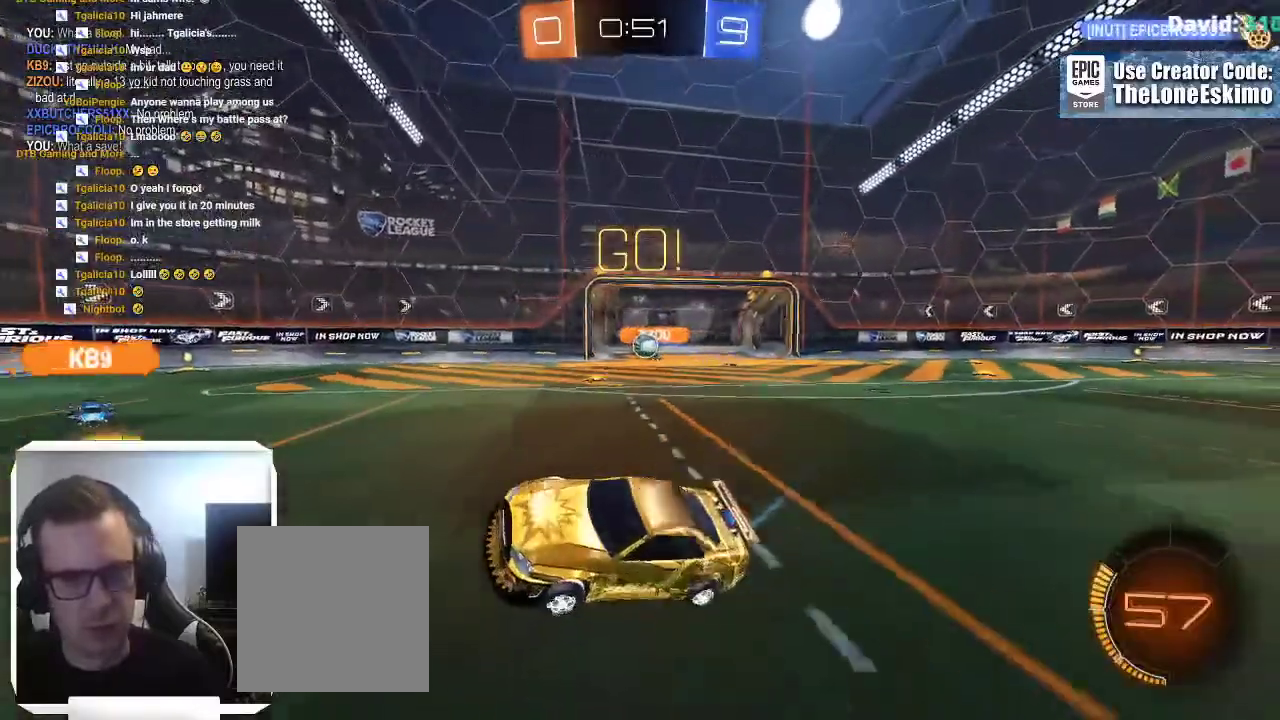
{"buttons": [], "left_stick": "right", "right_stick": "center", "events": []}
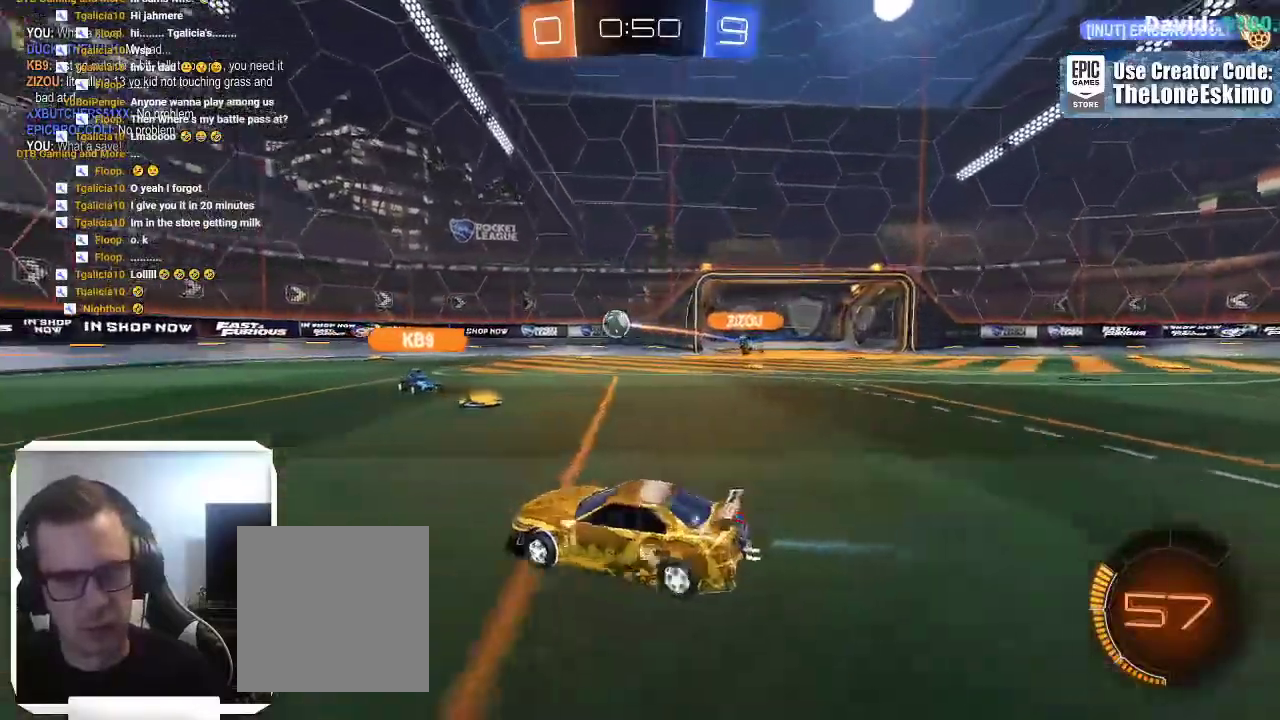
{"buttons": [], "left_stick": "center", "right_stick": "center"}